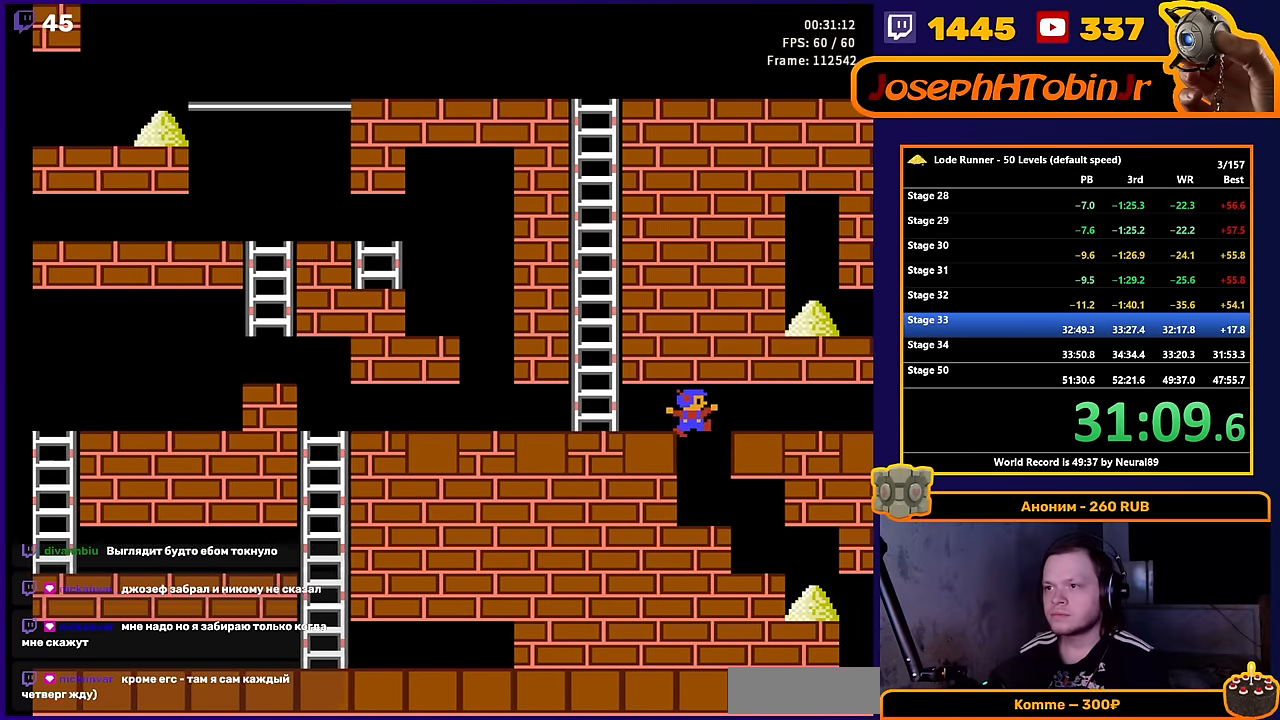
Gameplay with a controller (Nintendo layout); each line is a JSON object with the inputs held at the frame after it. "events" lists button and stick changes between this image and that frame as [ms after this image, input, new state], when the widget could be followed in between. Not read: L3 R3.
{"buttons": ["DPAD_RIGHT"], "events": []}
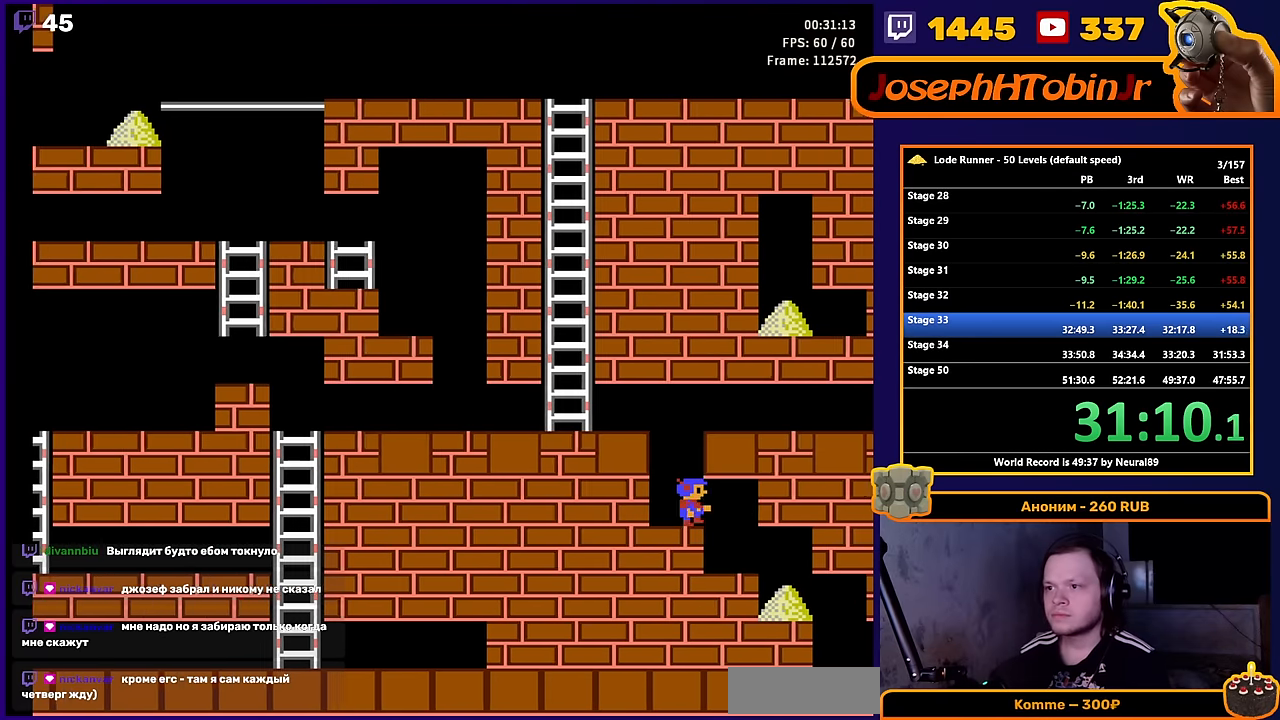
{"buttons": ["DPAD_RIGHT"], "events": []}
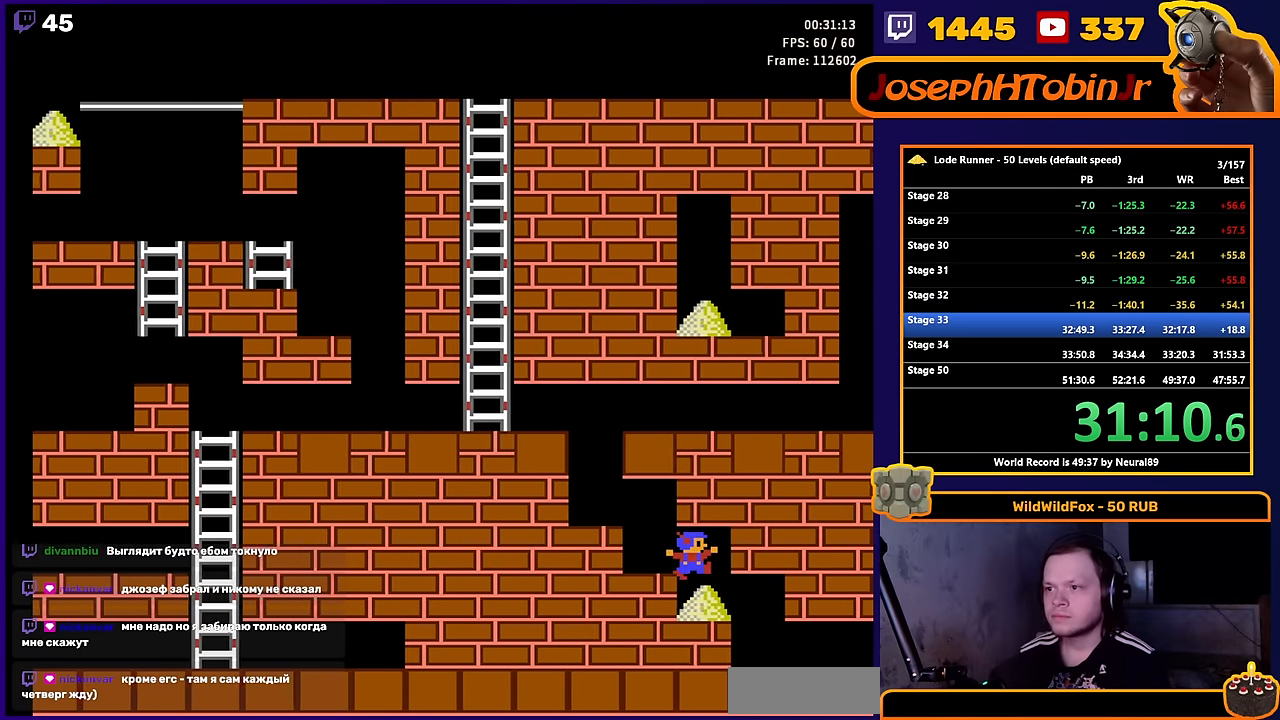
{"buttons": ["DPAD_RIGHT"], "events": []}
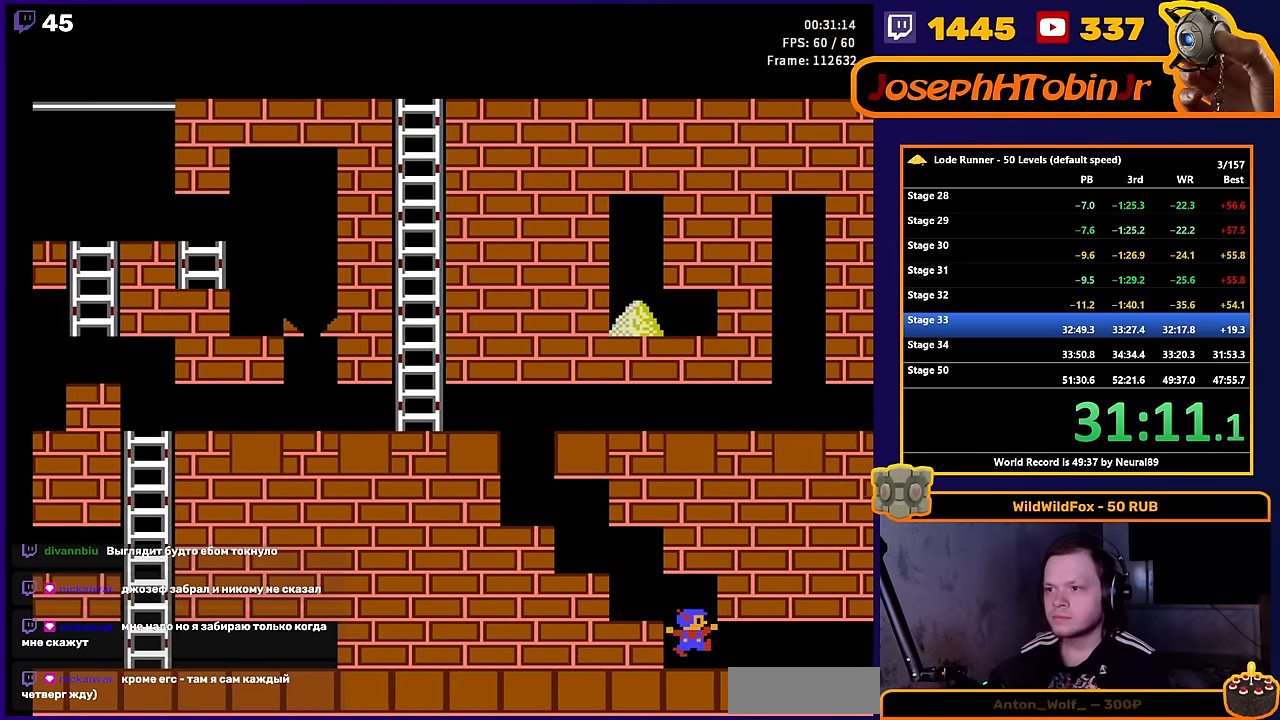
{"buttons": ["DPAD_RIGHT"], "events": []}
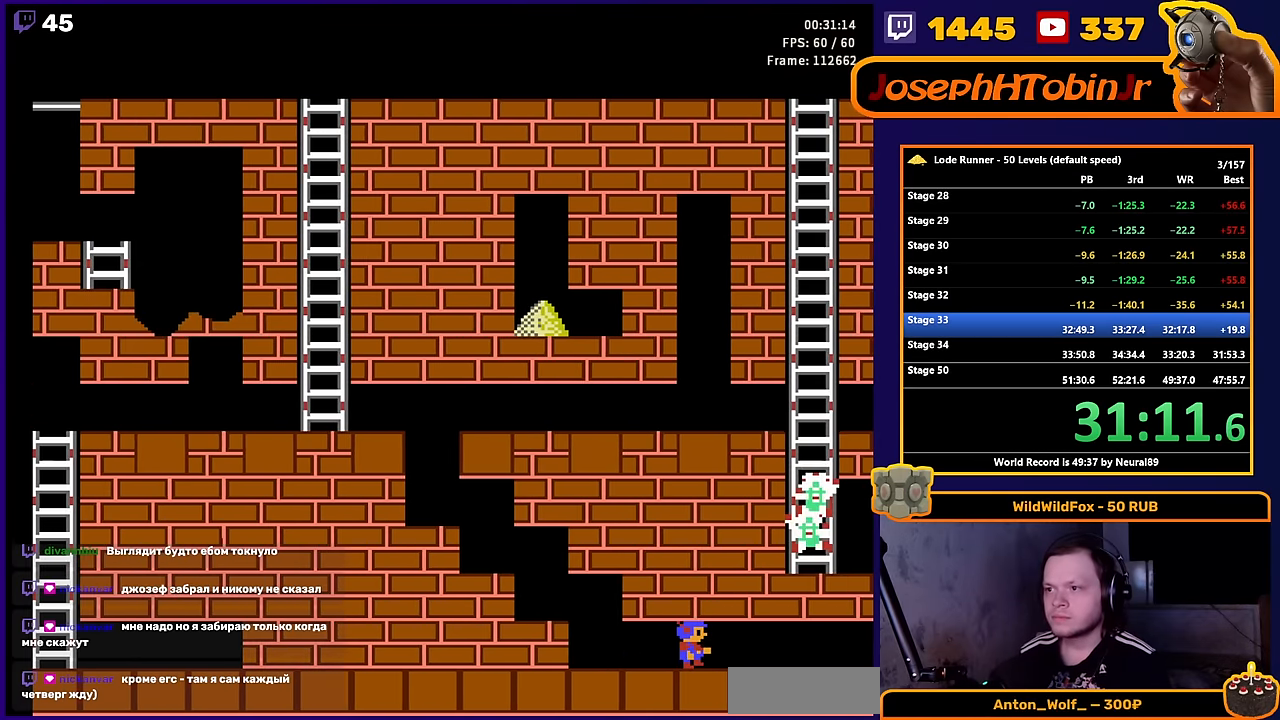
{"buttons": ["DPAD_RIGHT"], "events": []}
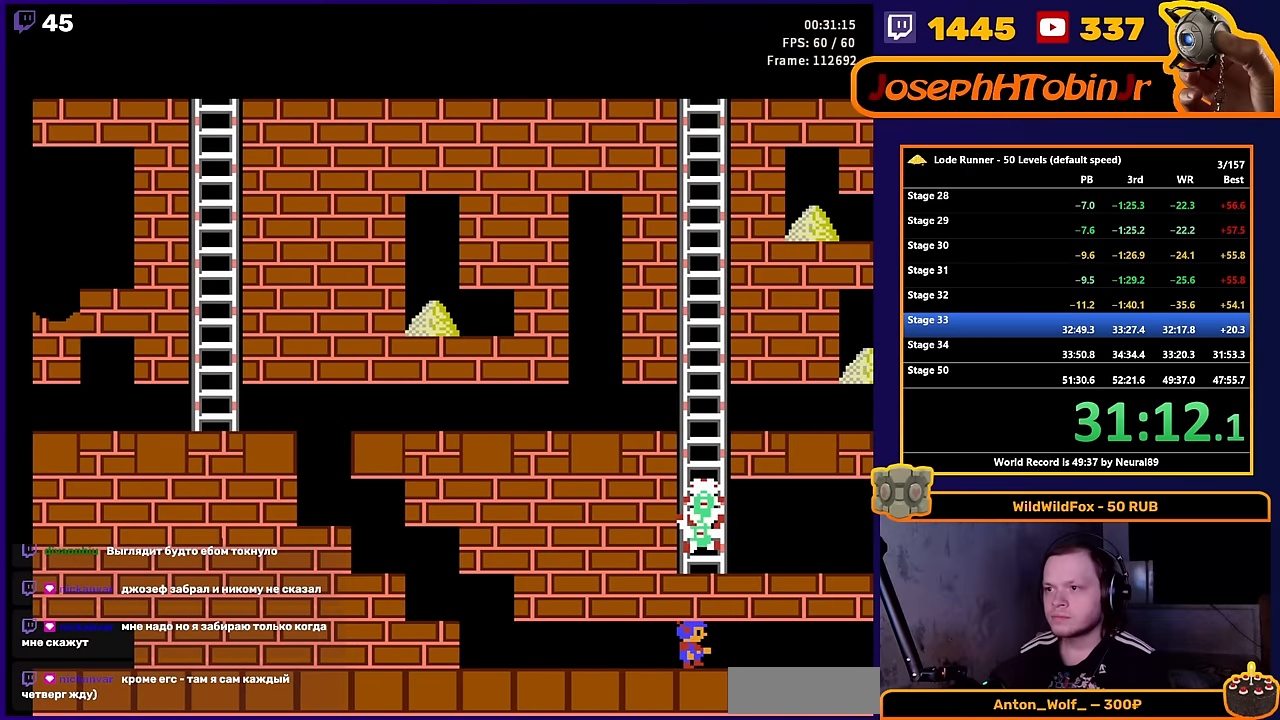
{"buttons": ["DPAD_RIGHT"], "events": []}
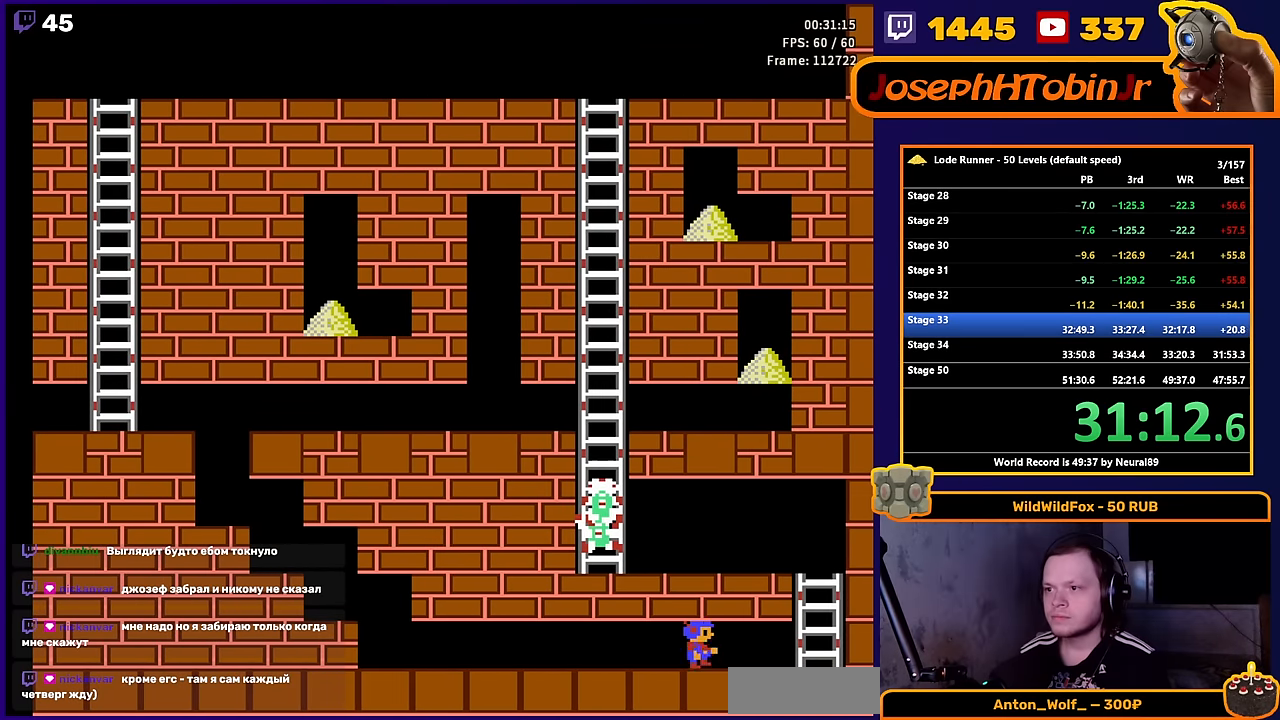
{"buttons": ["DPAD_UP", "DPAD_RIGHT"], "events": [[416, "DPAD_UP", "down"]]}
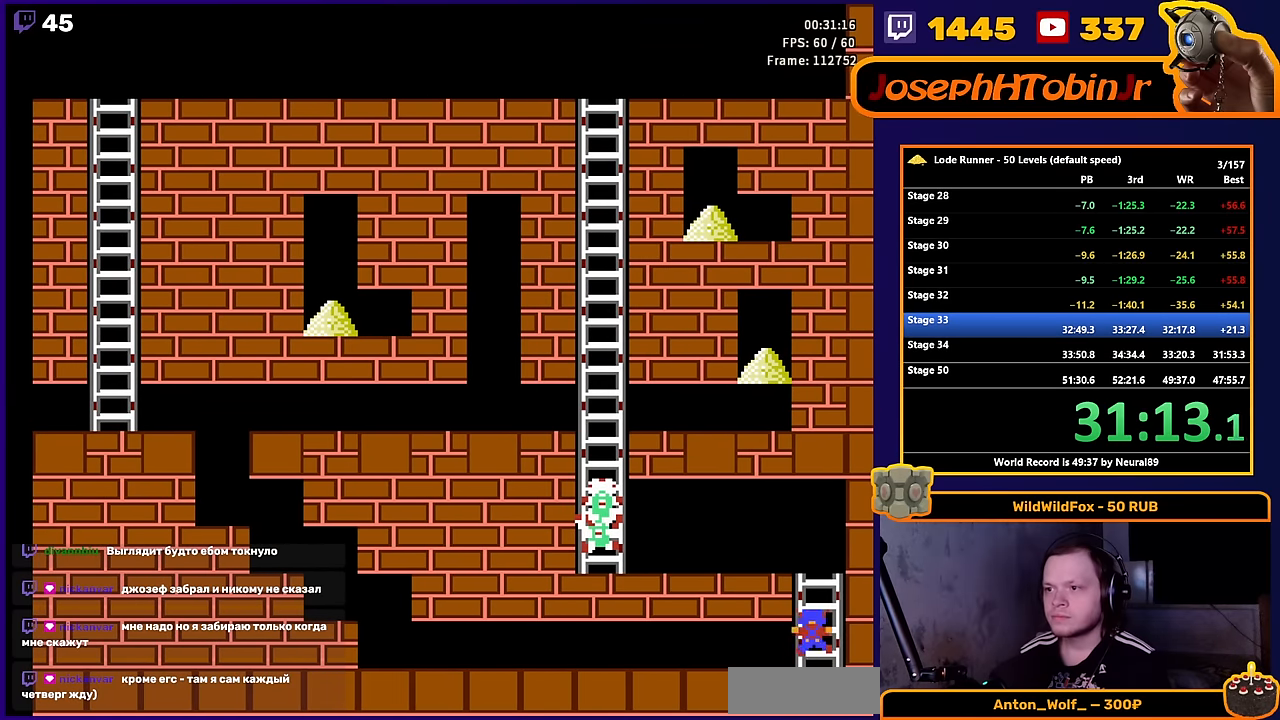
{"buttons": ["DPAD_LEFT"], "events": [[50, "DPAD_RIGHT", "up"], [300, "DPAD_LEFT", "down"], [333, "DPAD_UP", "up"]]}
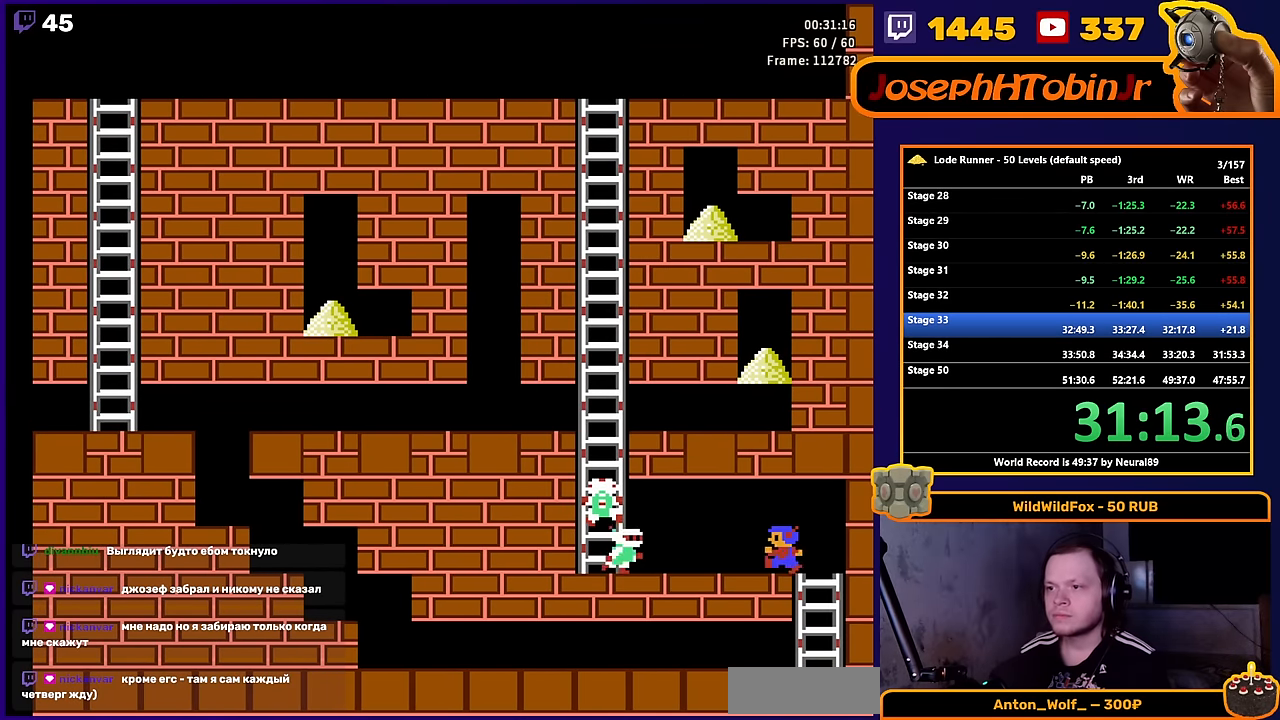
{"buttons": ["DPAD_RIGHT"], "events": [[66, "B", "down"], [116, "DPAD_LEFT", "up"], [233, "B", "up"], [233, "DPAD_RIGHT", "down"]]}
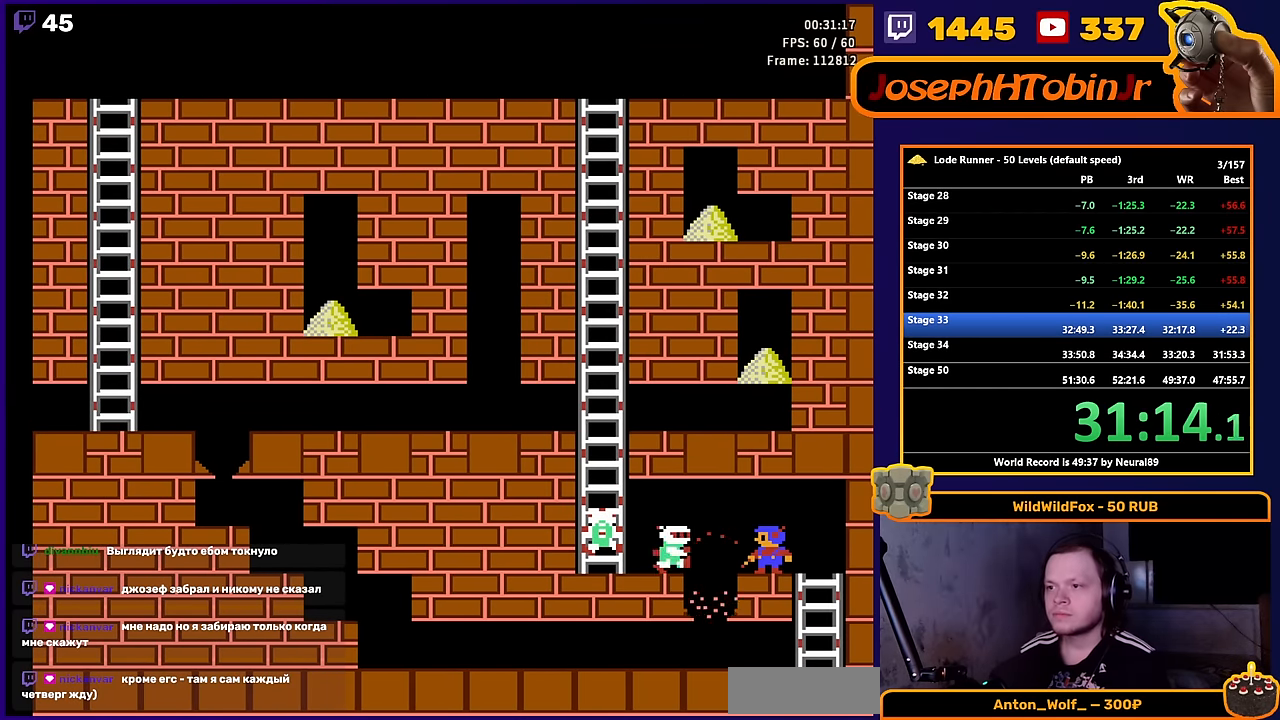
{"buttons": [], "events": [[116, "B", "down"], [316, "DPAD_RIGHT", "up"], [350, "B", "up"]]}
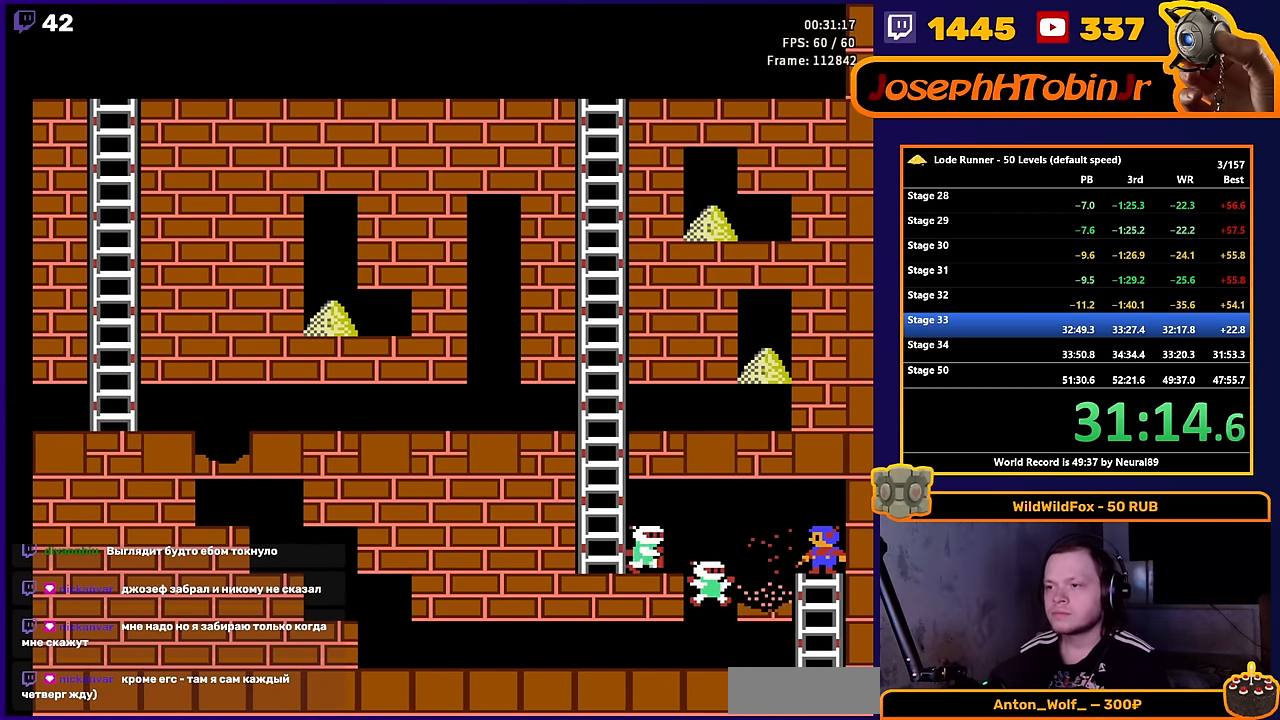
{"buttons": [], "events": []}
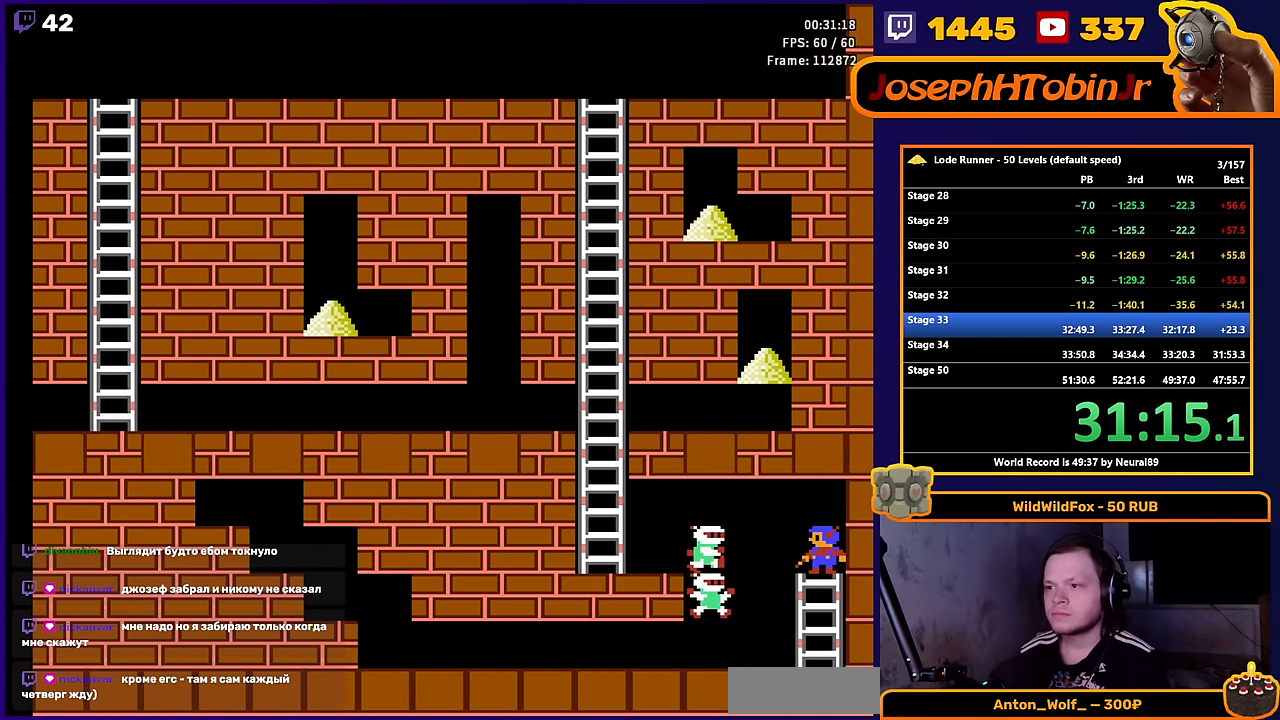
{"buttons": [], "events": []}
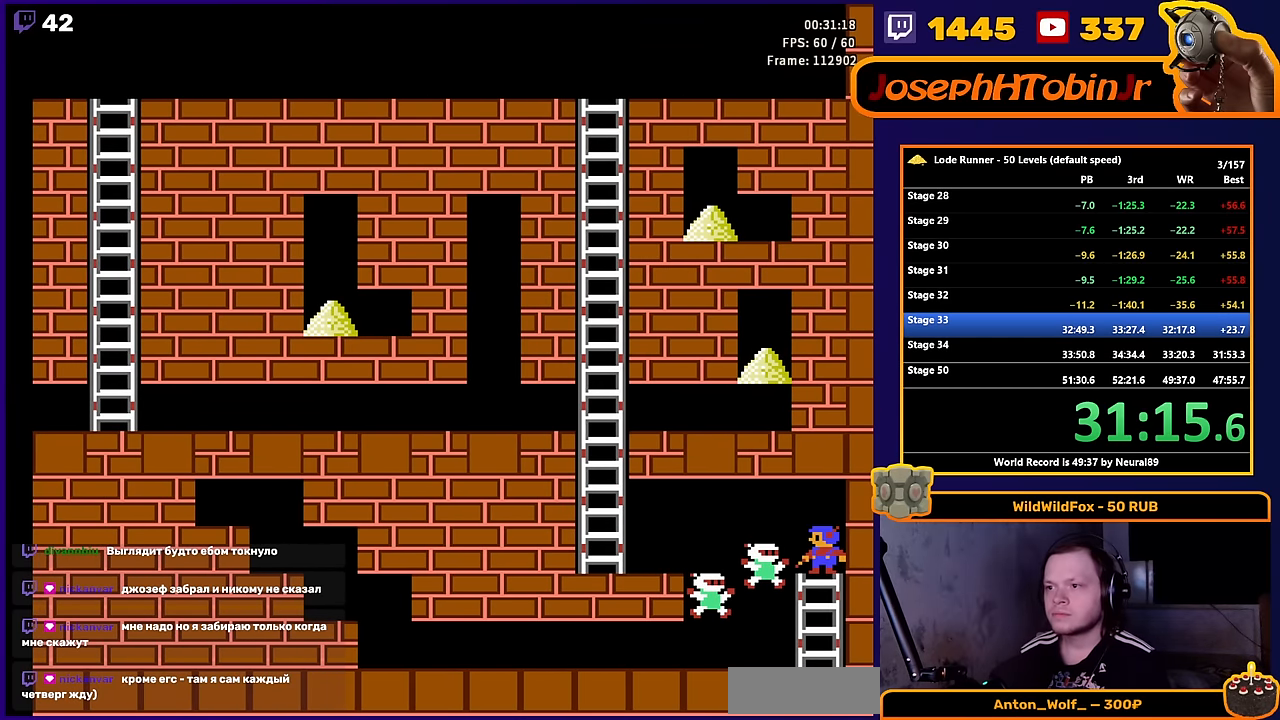
{"buttons": ["DPAD_LEFT"], "events": [[66, "DPAD_LEFT", "down"]]}
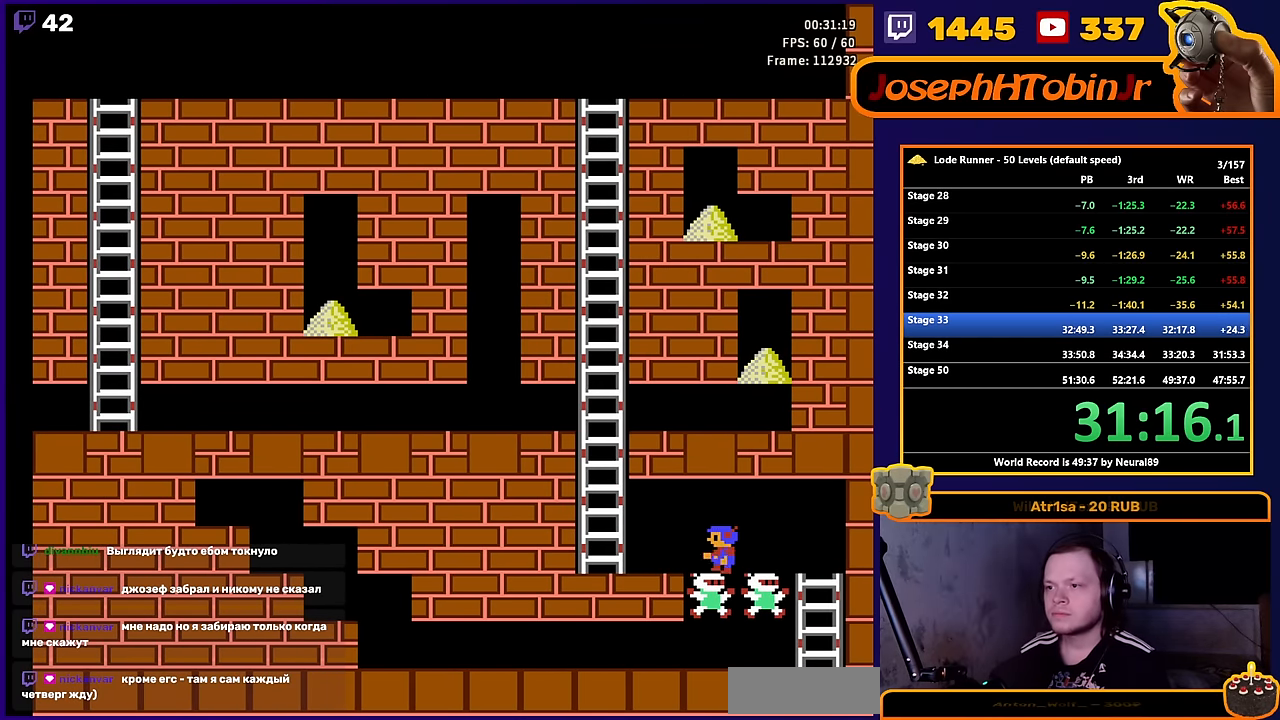
{"buttons": ["DPAD_UP"], "events": [[333, "DPAD_UP", "down"], [450, "DPAD_LEFT", "up"]]}
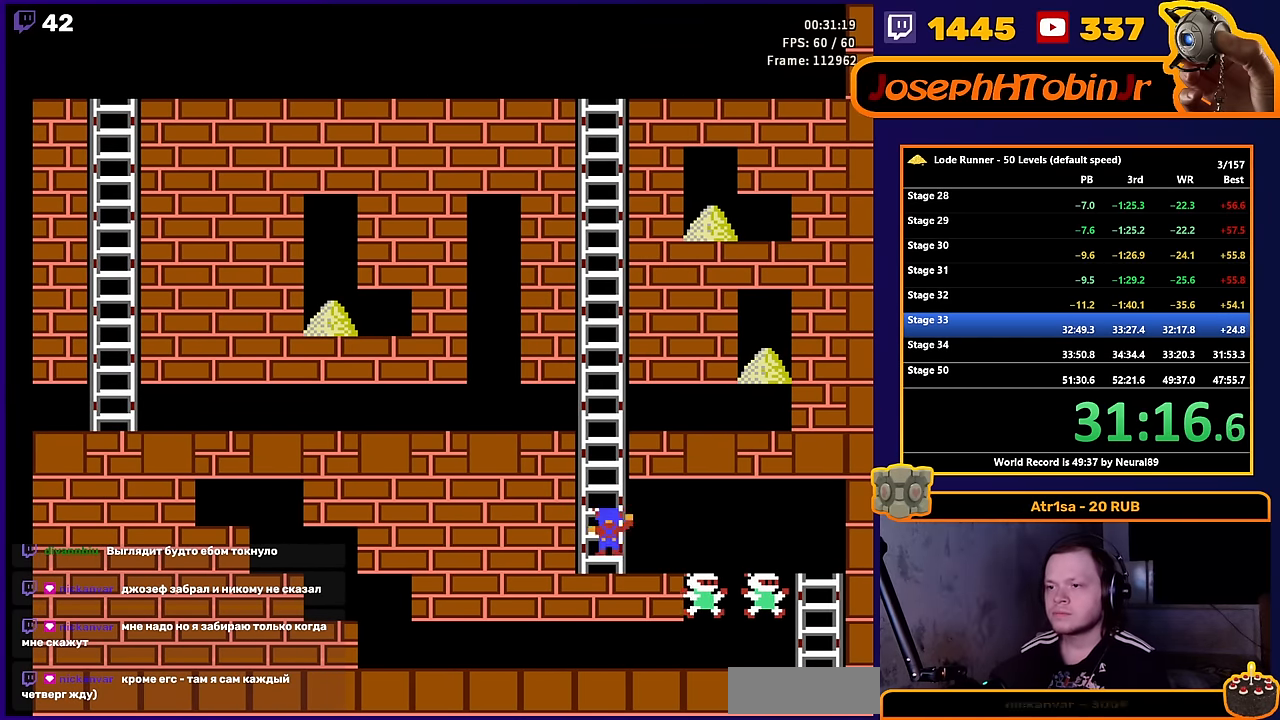
{"buttons": ["DPAD_UP"], "events": []}
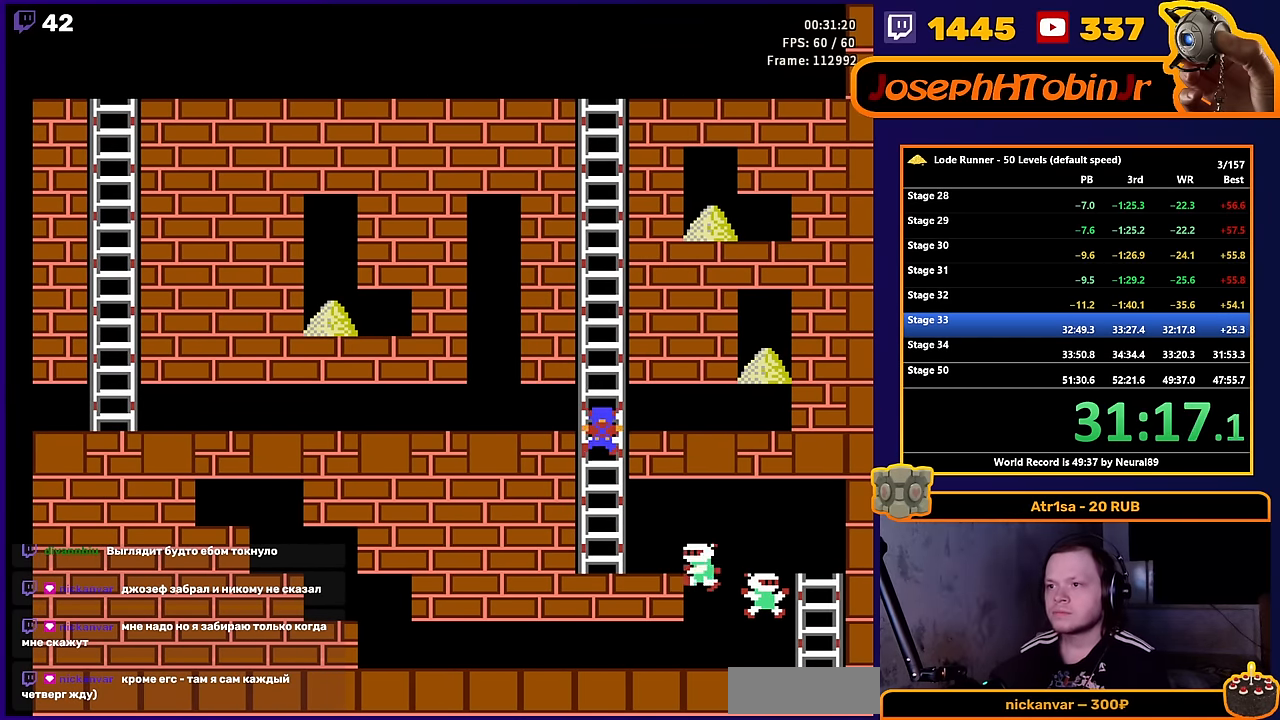
{"buttons": ["DPAD_UP"], "events": []}
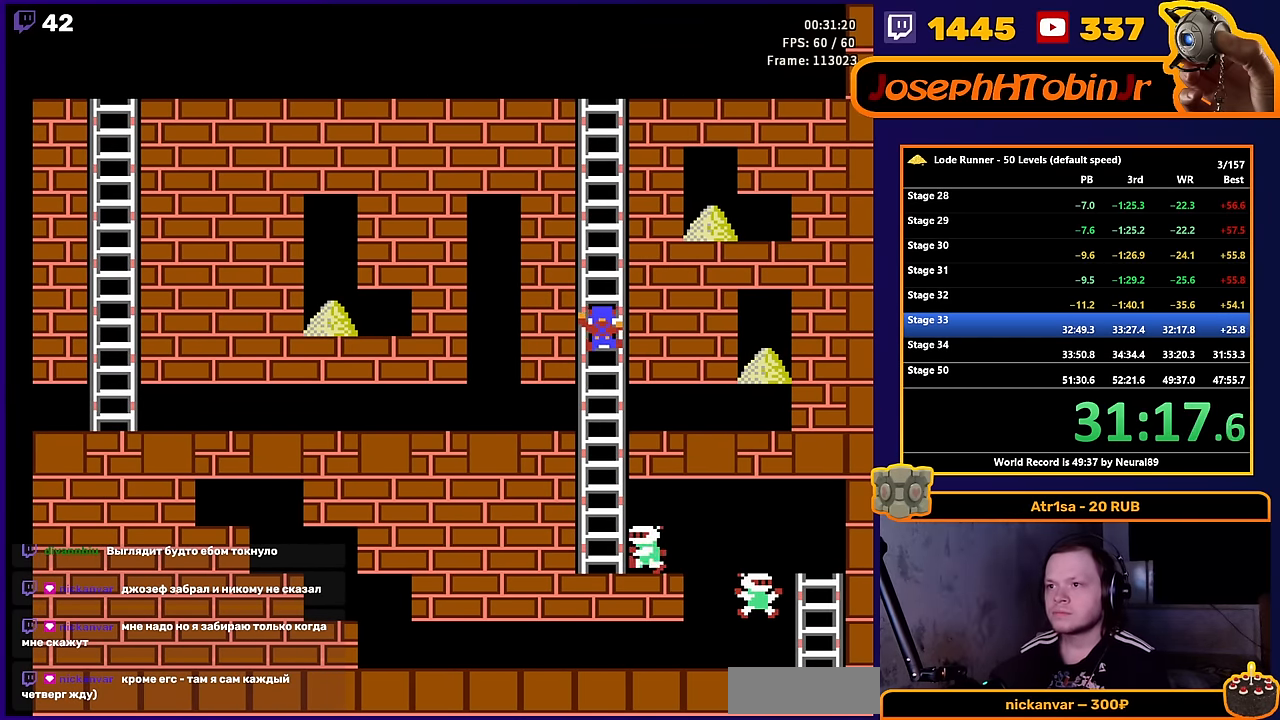
{"buttons": ["DPAD_UP"], "events": []}
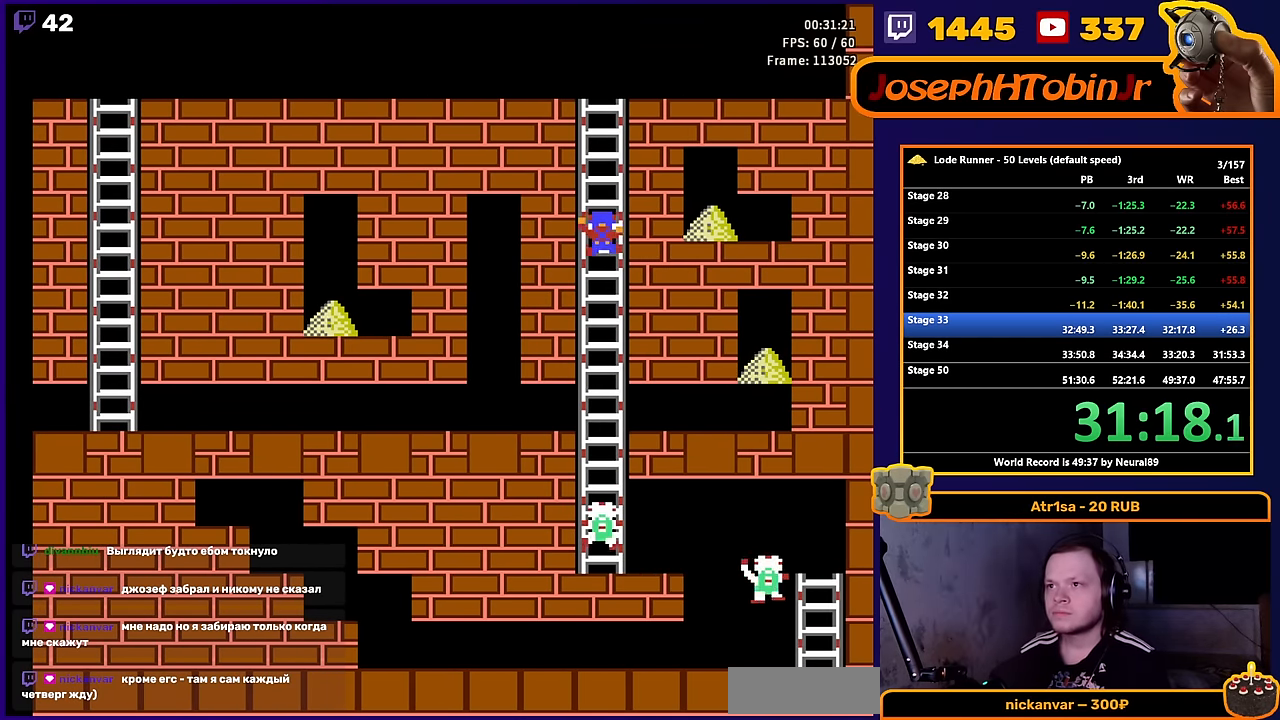
{"buttons": ["DPAD_UP"], "events": []}
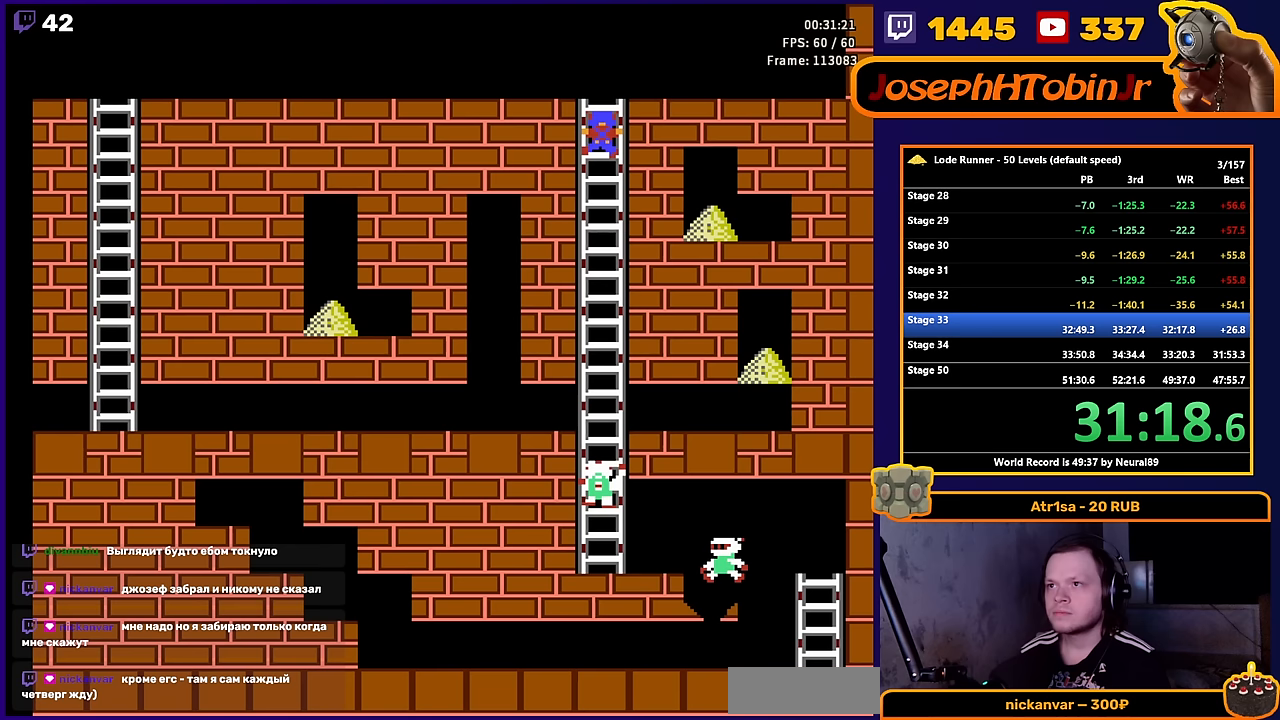
{"buttons": ["DPAD_DOWN"], "events": [[233, "A", "down"], [317, "DPAD_UP", "up"], [450, "A", "up"], [450, "DPAD_DOWN", "down"]]}
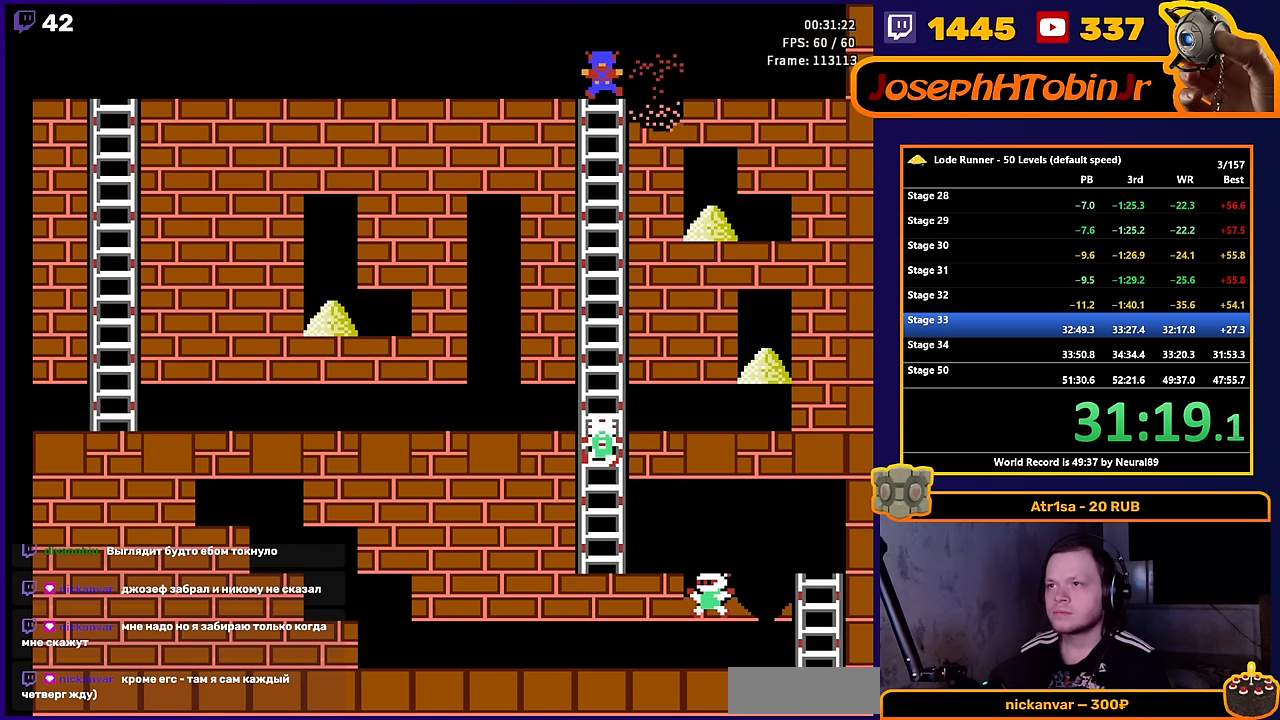
{"buttons": ["A"], "events": [[400, "A", "down"], [483, "DPAD_DOWN", "up"]]}
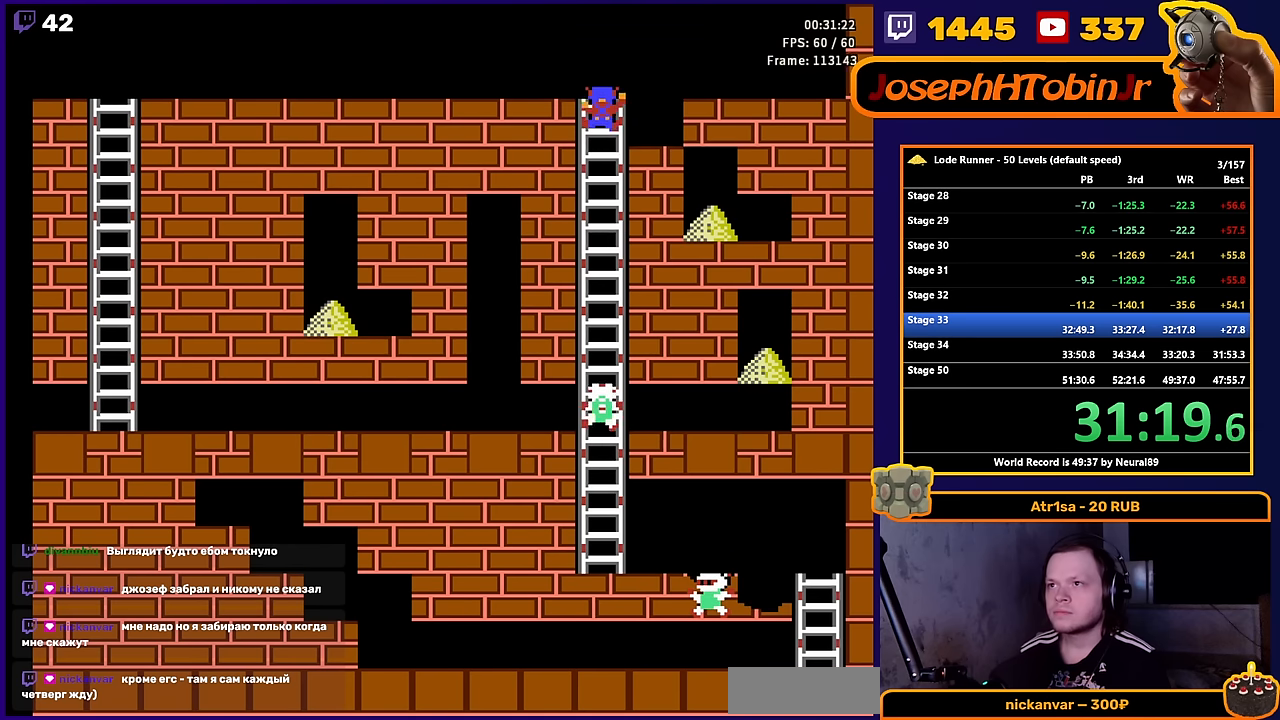
{"buttons": ["DPAD_RIGHT"], "events": [[133, "A", "up"], [133, "DPAD_RIGHT", "down"]]}
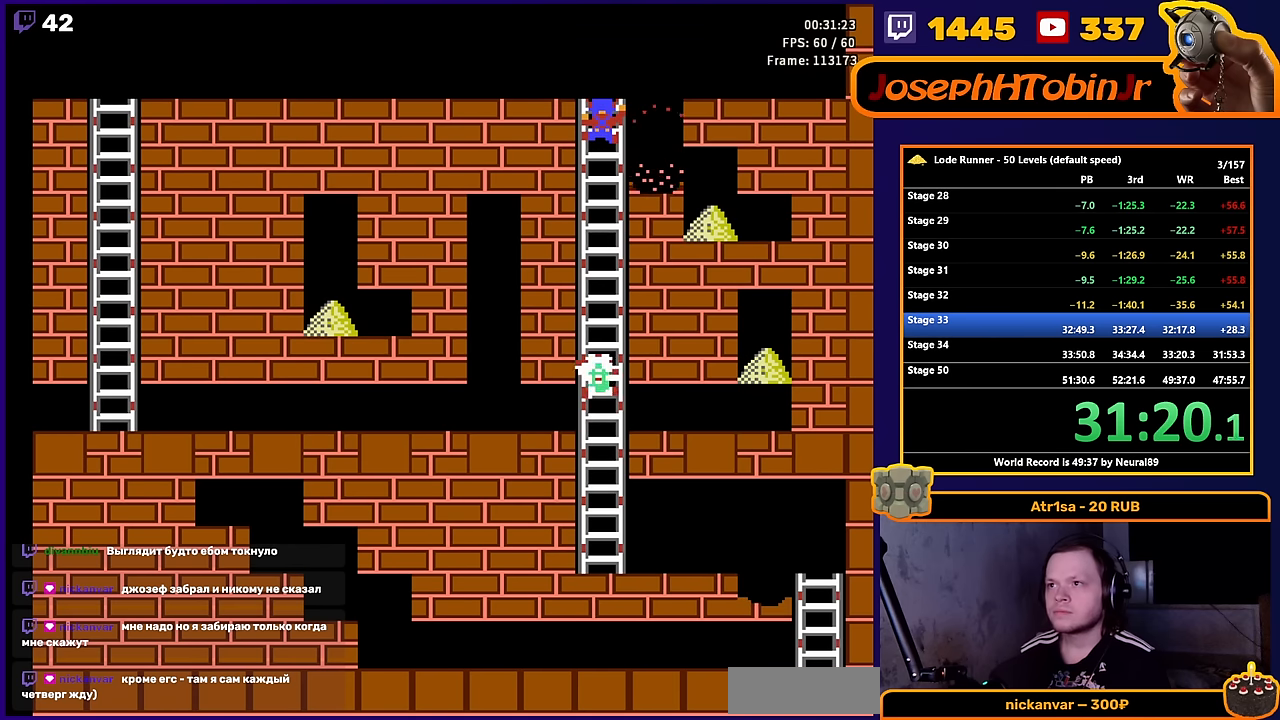
{"buttons": ["DPAD_RIGHT"], "events": []}
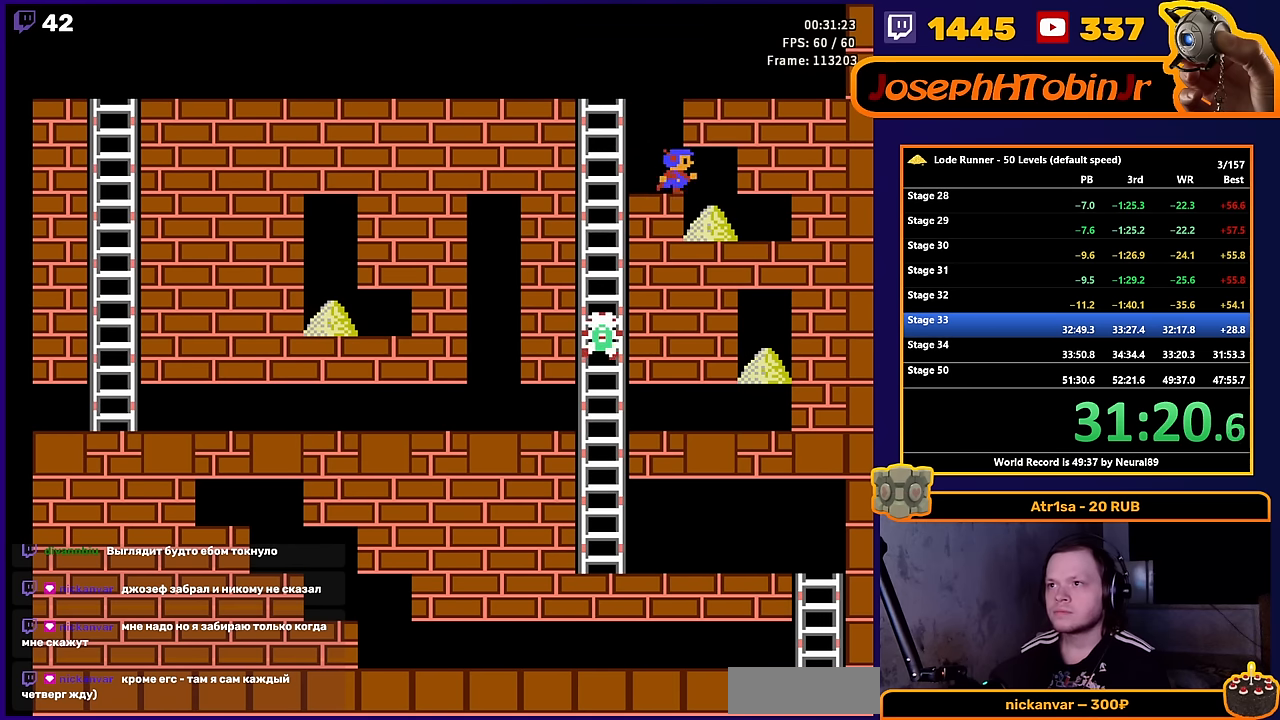
{"buttons": ["DPAD_RIGHT"], "events": [[183, "A", "down"], [250, "DPAD_RIGHT", "up"], [367, "DPAD_RIGHT", "down"], [450, "A", "up"]]}
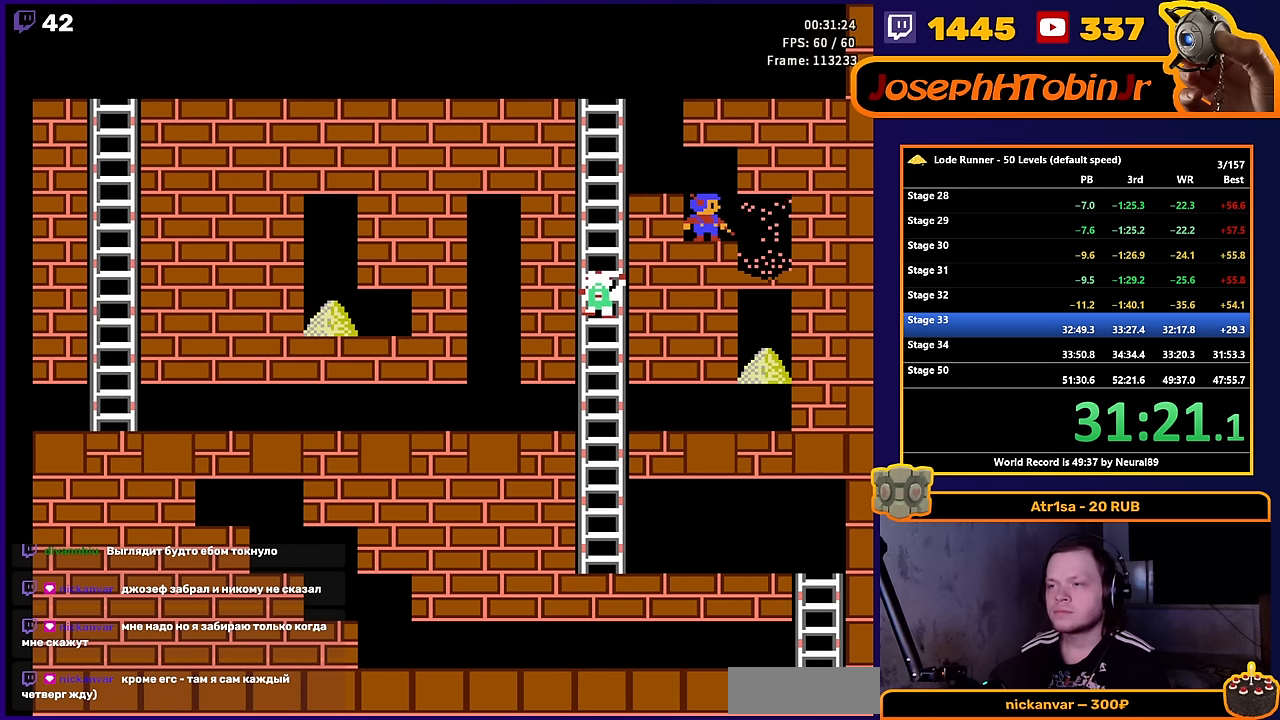
{"buttons": ["DPAD_RIGHT"], "events": []}
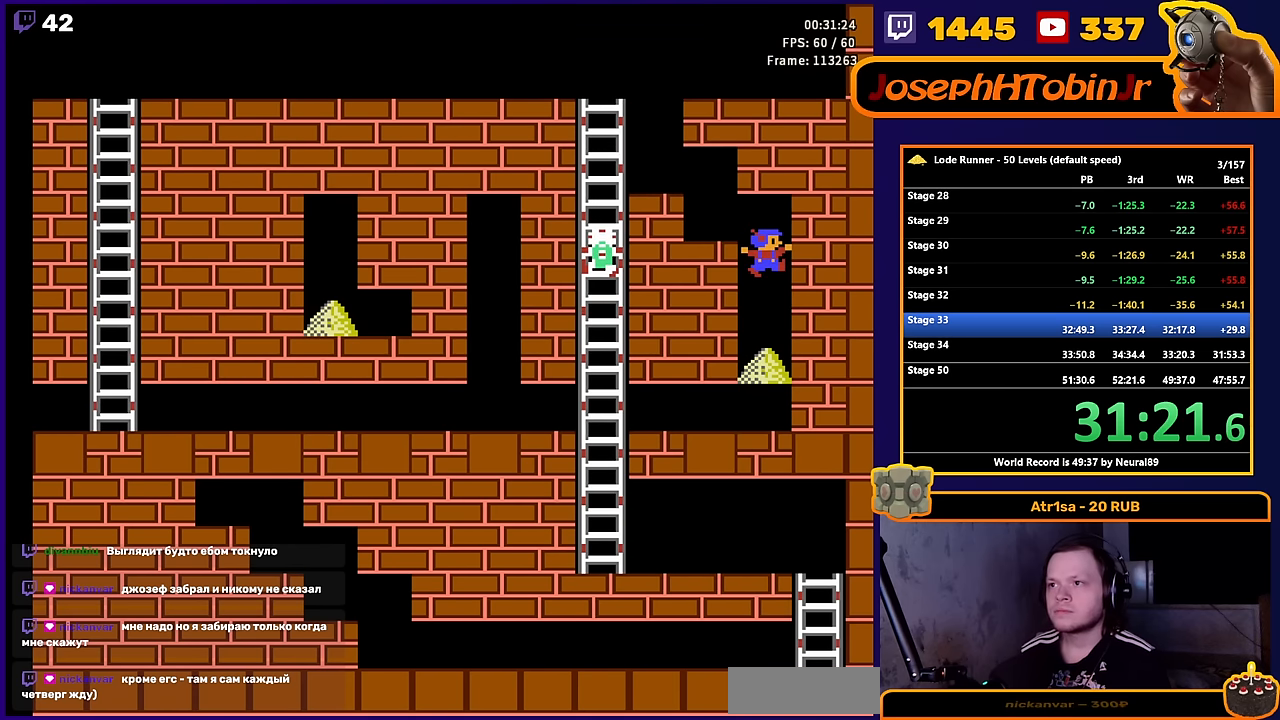
{"buttons": ["DPAD_LEFT"], "events": [[100, "DPAD_RIGHT", "up"], [150, "DPAD_LEFT", "down"]]}
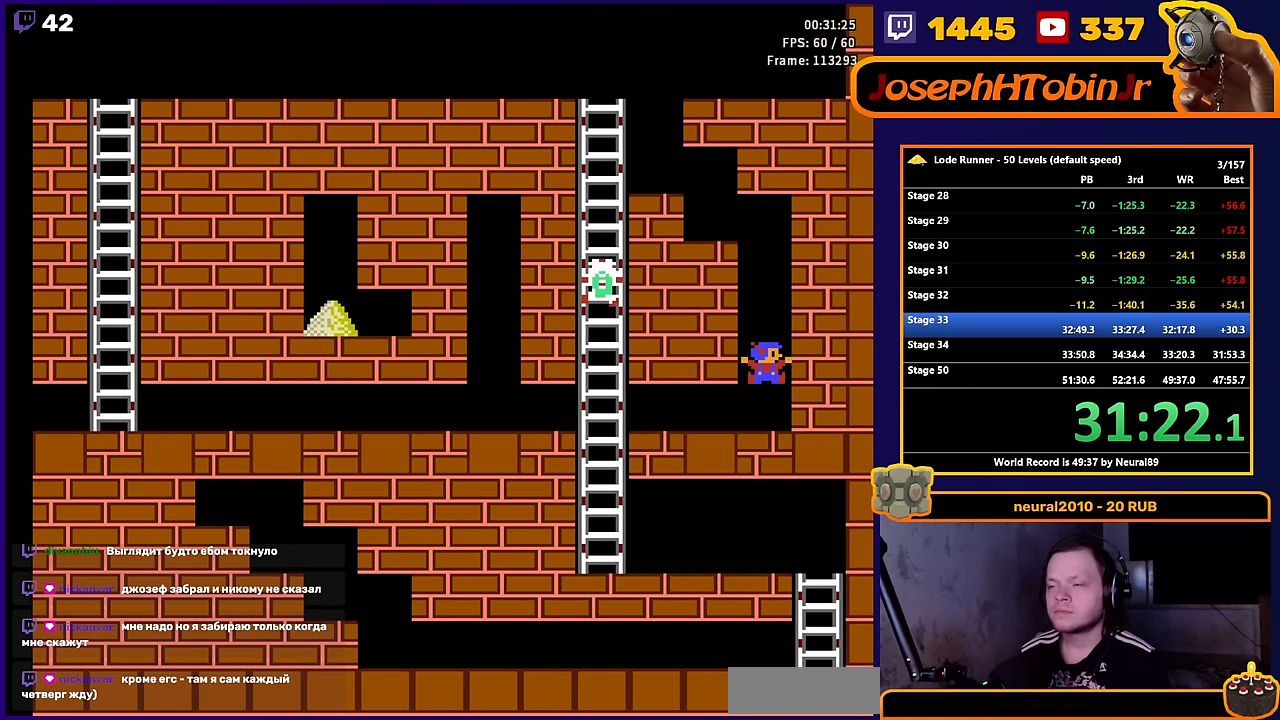
{"buttons": ["DPAD_LEFT"], "events": []}
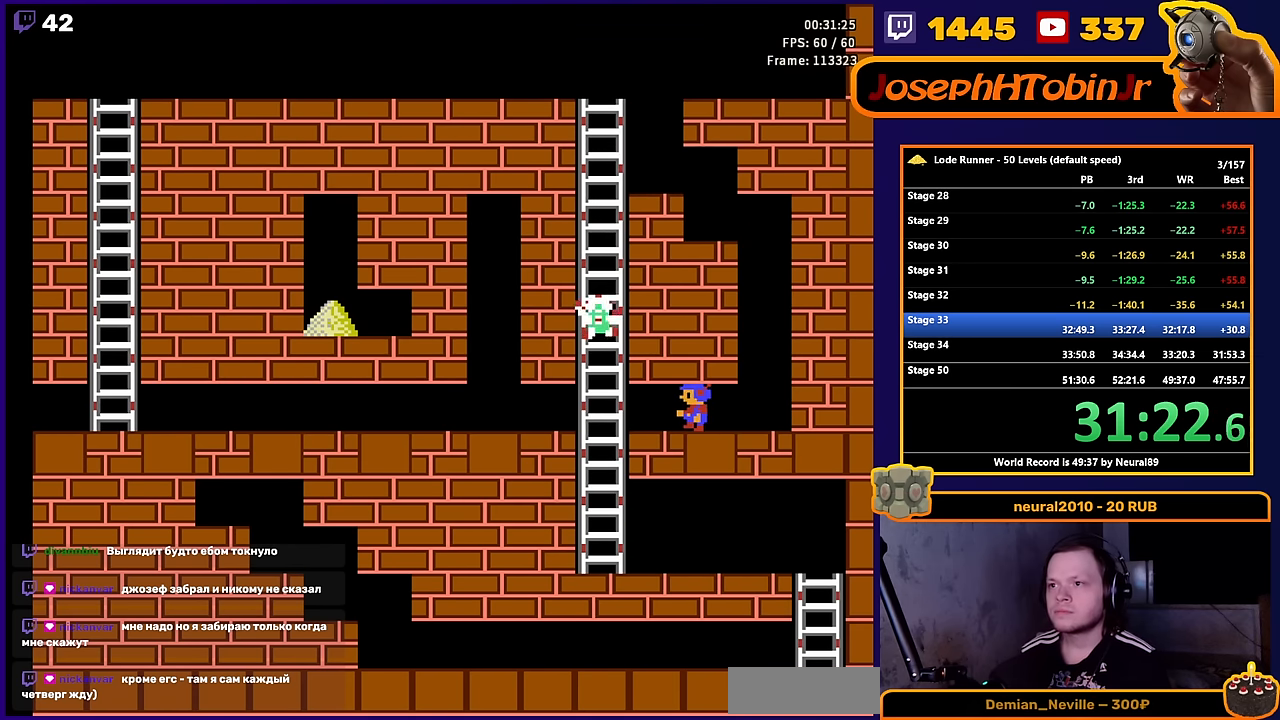
{"buttons": ["DPAD_LEFT"], "events": []}
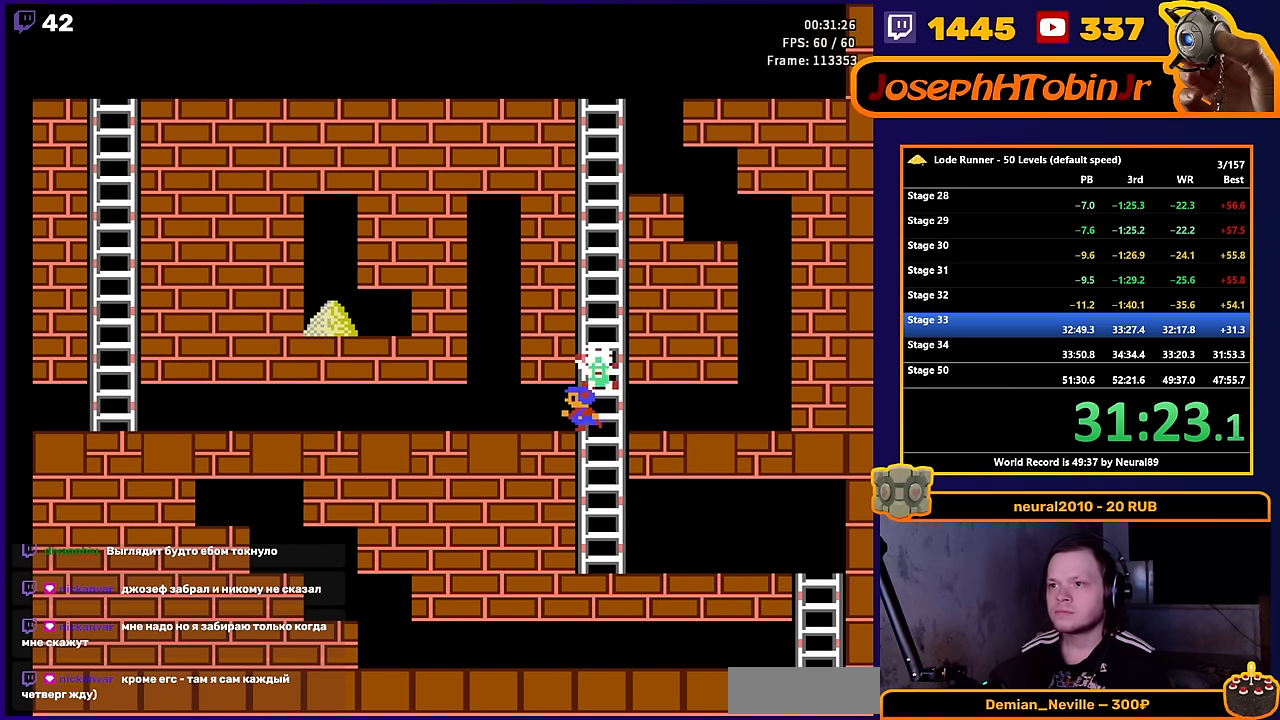
{"buttons": ["DPAD_LEFT"], "events": []}
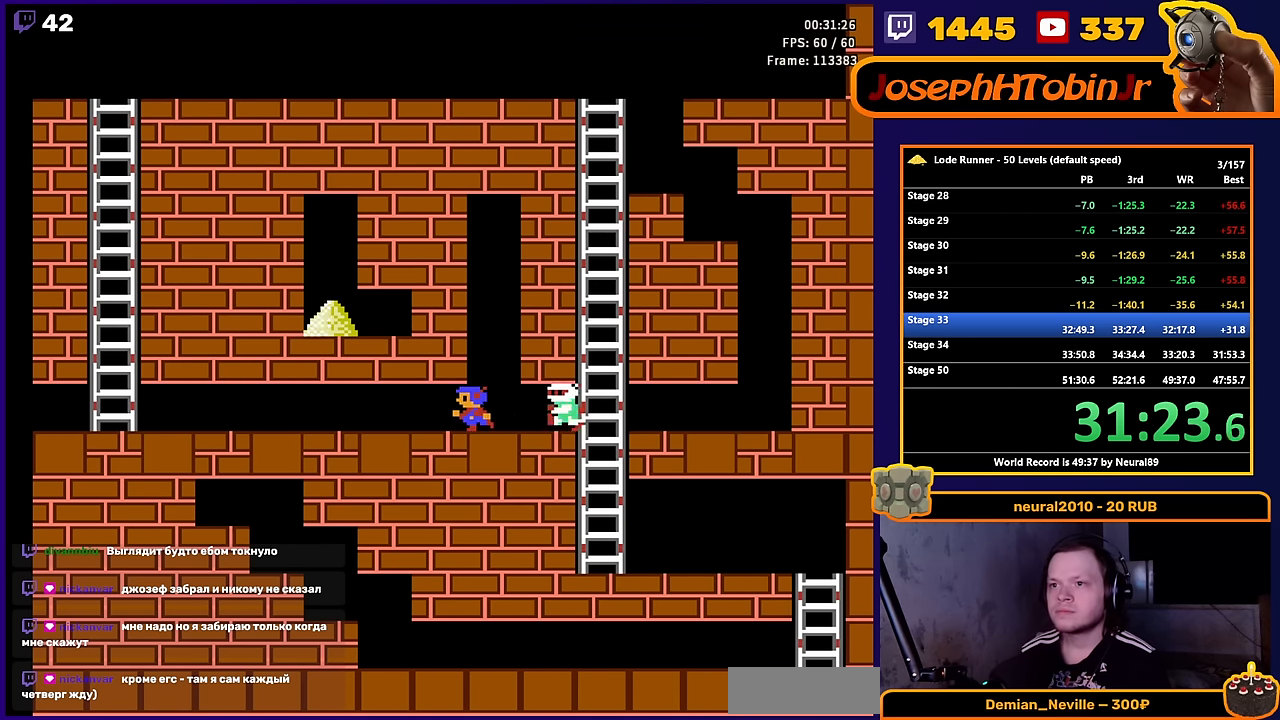
{"buttons": ["DPAD_LEFT"], "events": []}
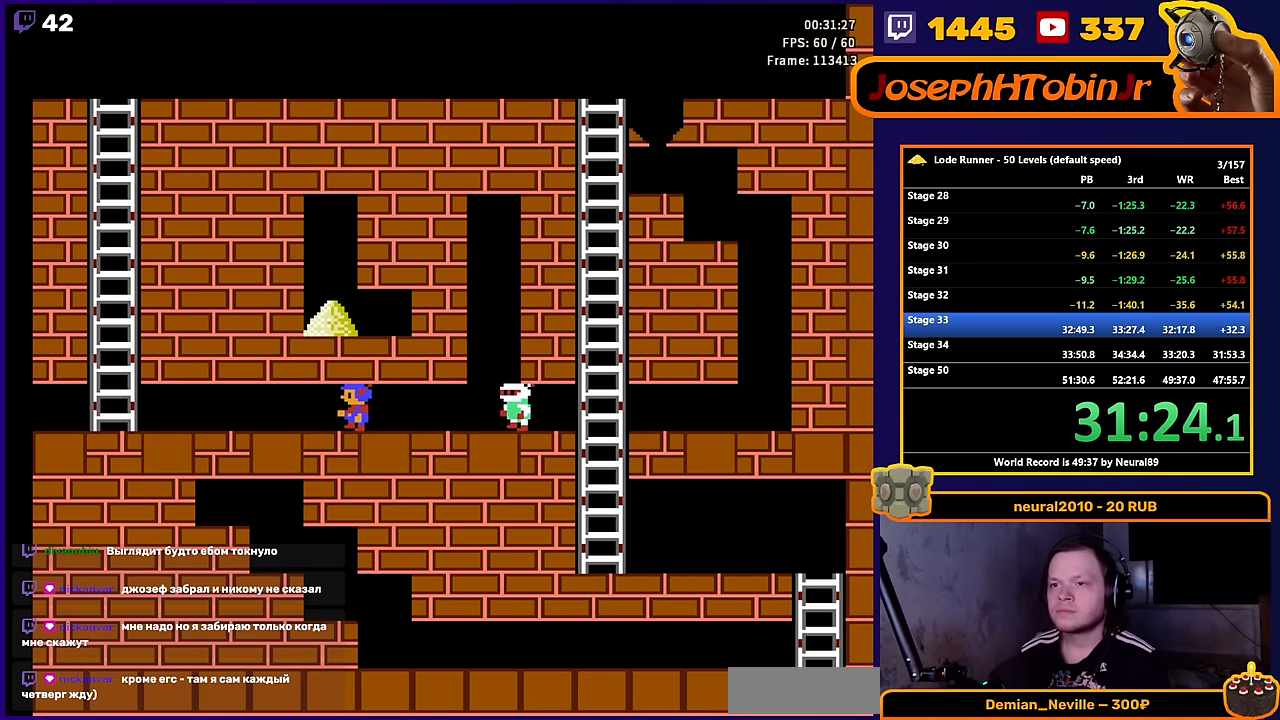
{"buttons": ["DPAD_LEFT"], "events": []}